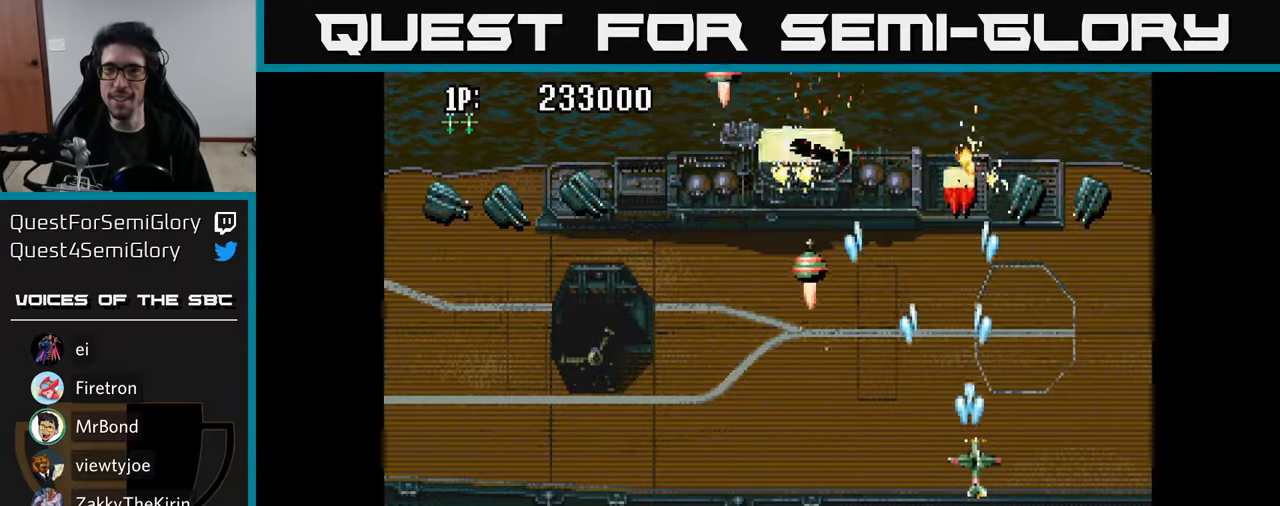
Gameplay with a controller (Xbox layout); each line is a JSON object with the inputs held at the frame after it. "events" lists button and stick changes between this image and that frame as [ms after this image, input, new state], when the widget could be followed in between.
{"buttons": ["DPAD_DOWN"], "left_stick": "center", "right_stick": "center", "events": [[17, "A", "down"], [84, "DPAD_UP", "down"], [100, "A", "up"], [100, "DPAD_RIGHT", "up"], [184, "A", "down"], [284, "A", "up"], [300, "DPAD_UP", "up"], [350, "A", "down"], [400, "DPAD_DOWN", "down"], [434, "A", "up"]]}
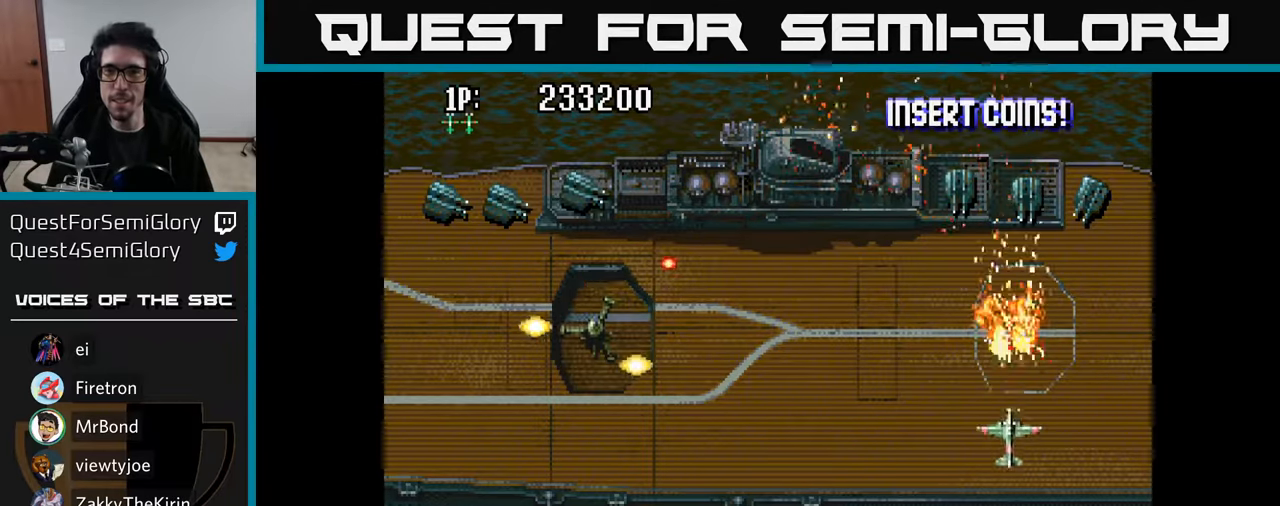
{"buttons": ["DPAD_DOWN"], "left_stick": "center", "right_stick": "center", "events": [[17, "A", "down"], [67, "DPAD_RIGHT", "down"], [84, "DPAD_DOWN", "up"], [134, "A", "up"], [134, "DPAD_RIGHT", "up"], [167, "DPAD_UP", "down"], [200, "A", "down"], [300, "A", "up"], [317, "DPAD_RIGHT", "down"], [350, "DPAD_UP", "up"], [384, "A", "down"], [450, "A", "up"], [450, "DPAD_DOWN", "down"], [467, "DPAD_RIGHT", "up"]]}
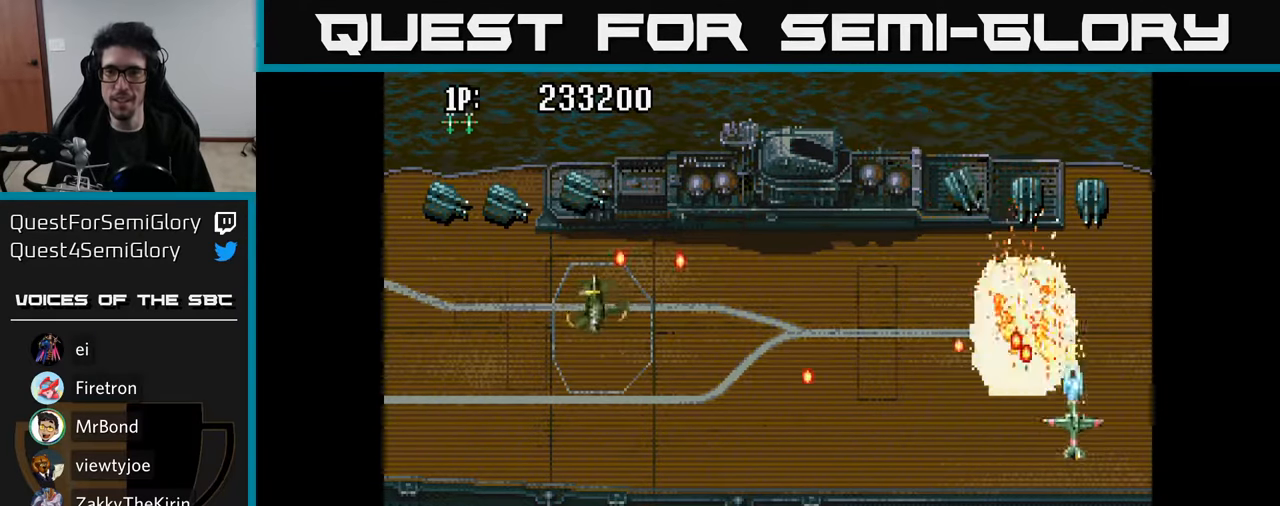
{"buttons": ["DPAD_DOWN", "DPAD_LEFT"], "left_stick": "center", "right_stick": "center"}
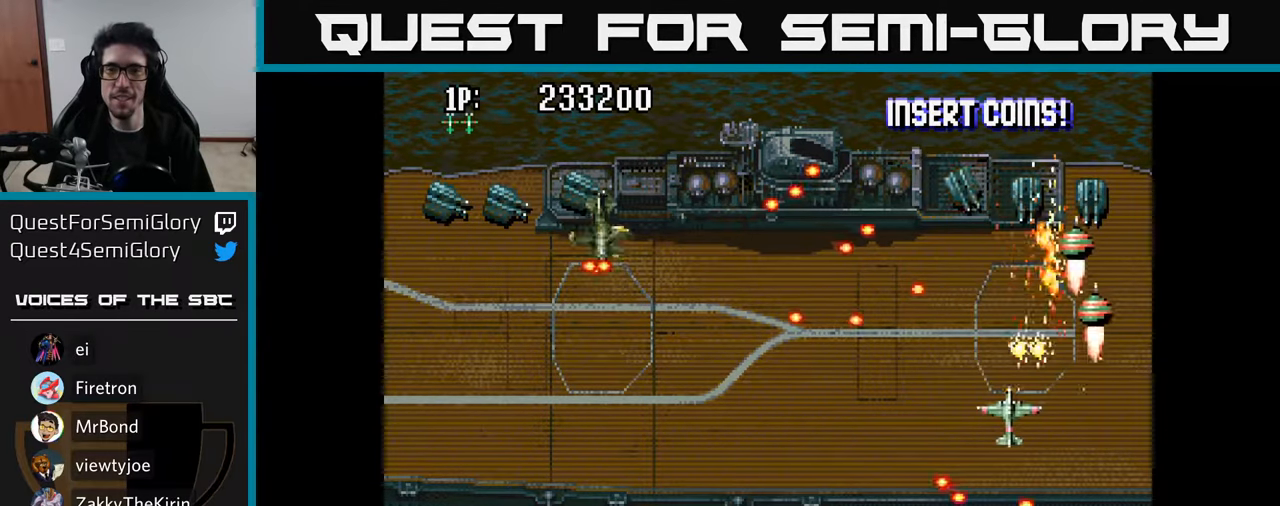
{"buttons": ["A", "DPAD_DOWN"], "left_stick": "center", "right_stick": "center", "events": [[17, "A", "down"], [84, "A", "up"], [184, "A", "down"], [250, "A", "up"], [250, "DPAD_DOWN", "up"], [317, "A", "down"], [317, "DPAD_DOWN", "down"], [350, "DPAD_LEFT", "up"], [434, "A", "up"], [500, "A", "down"]]}
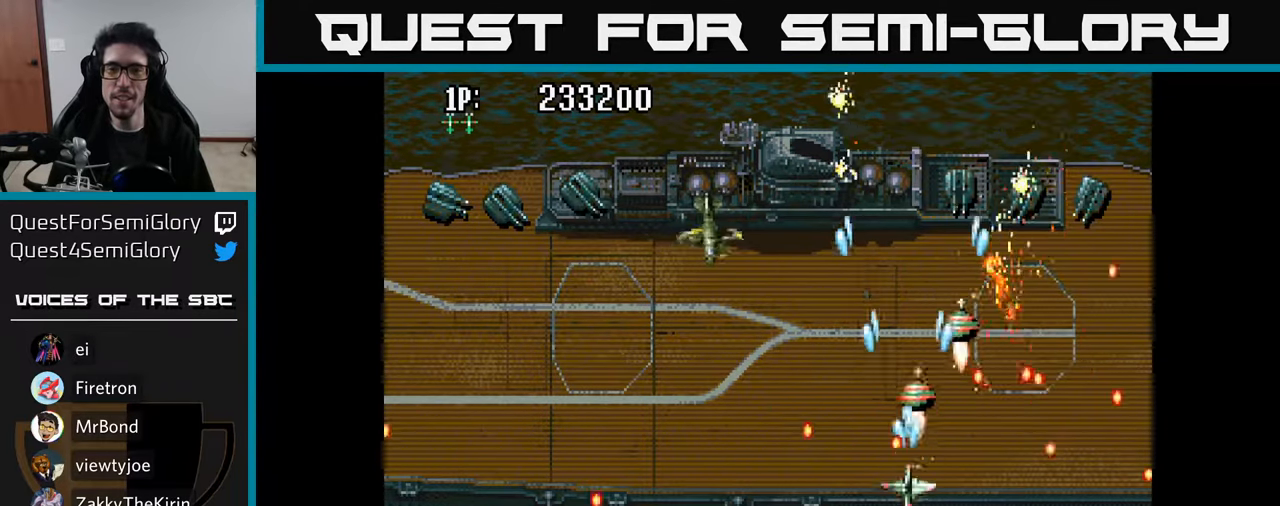
{"buttons": [], "left_stick": "center", "right_stick": "center", "events": [[34, "DPAD_RIGHT", "down"], [100, "DPAD_RIGHT", "up"], [134, "A", "up"], [134, "DPAD_LEFT", "down"], [184, "A", "down"], [300, "A", "up"], [350, "A", "down"], [450, "DPAD_DOWN", "up"], [467, "A", "up"], [484, "DPAD_LEFT", "up"]]}
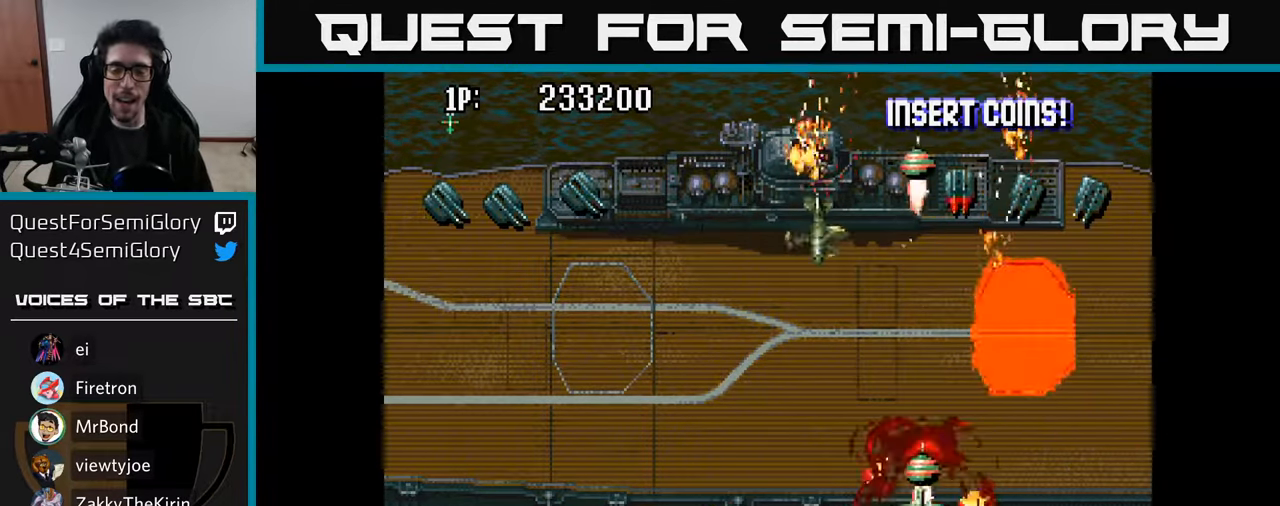
{"buttons": ["DPAD_UP"], "left_stick": "center", "right_stick": "center", "events": [[50, "A", "down"], [200, "A", "up"], [284, "A", "down"], [400, "DPAD_UP", "down"], [467, "A", "up"]]}
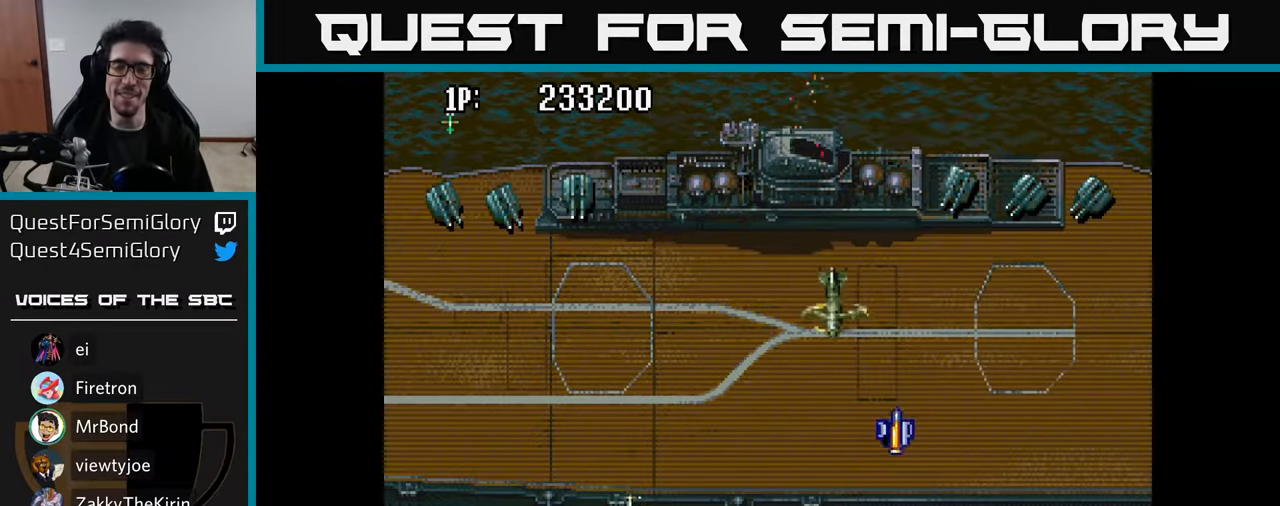
{"buttons": ["DPAD_UP", "DPAD_RIGHT"], "left_stick": "center", "right_stick": "center", "events": [[34, "A", "down"], [167, "DPAD_RIGHT", "down"], [184, "A", "up"], [267, "A", "down"], [367, "A", "up"], [417, "A", "down"], [500, "A", "up"]]}
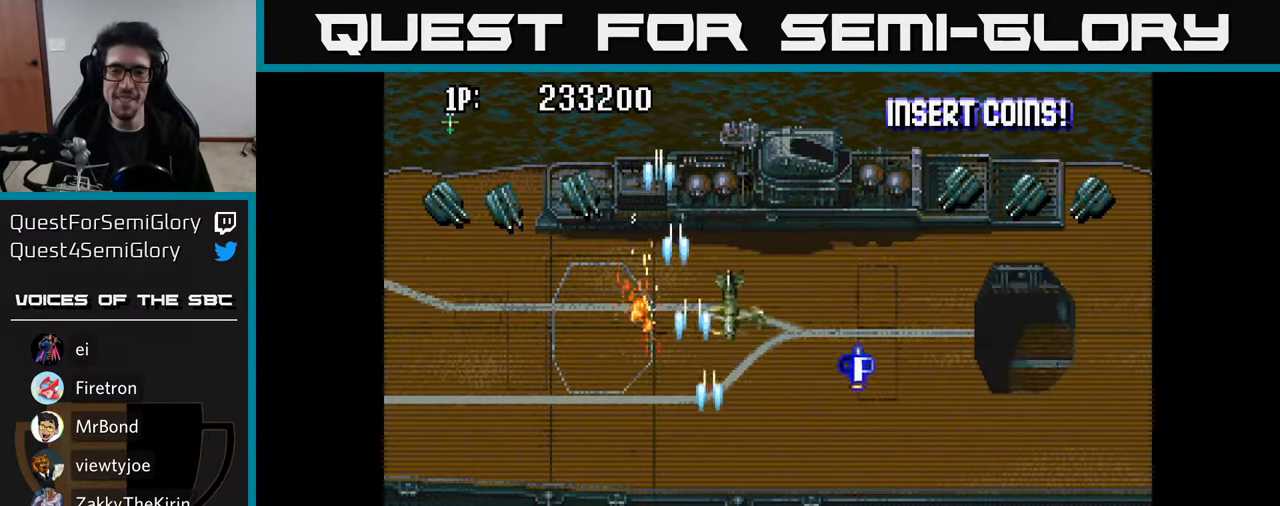
{"buttons": ["A", "DPAD_UP"], "left_stick": "center", "right_stick": "center", "events": [[84, "A", "down"], [167, "A", "up"], [234, "A", "down"], [350, "A", "up"], [417, "A", "down"], [450, "DPAD_RIGHT", "up"]]}
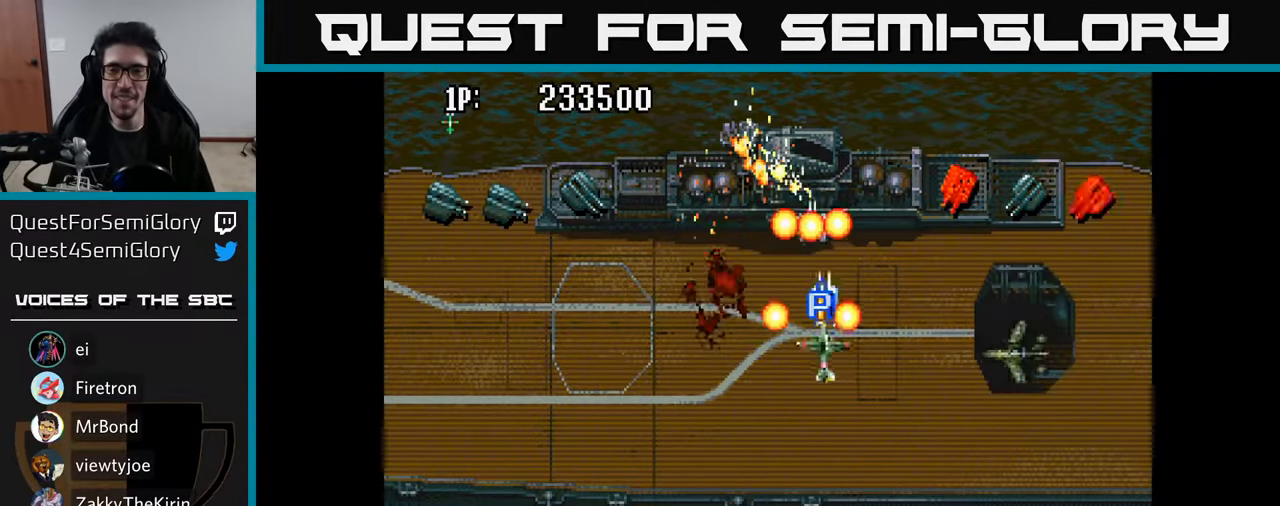
{"buttons": ["A", "DPAD_DOWN", "DPAD_RIGHT"], "left_stick": "center", "right_stick": "center", "events": [[34, "A", "up"], [100, "A", "down"], [217, "A", "up"], [217, "DPAD_RIGHT", "down"], [250, "DPAD_UP", "up"], [300, "A", "down"], [384, "A", "up"], [384, "DPAD_DOWN", "down"], [450, "A", "down"]]}
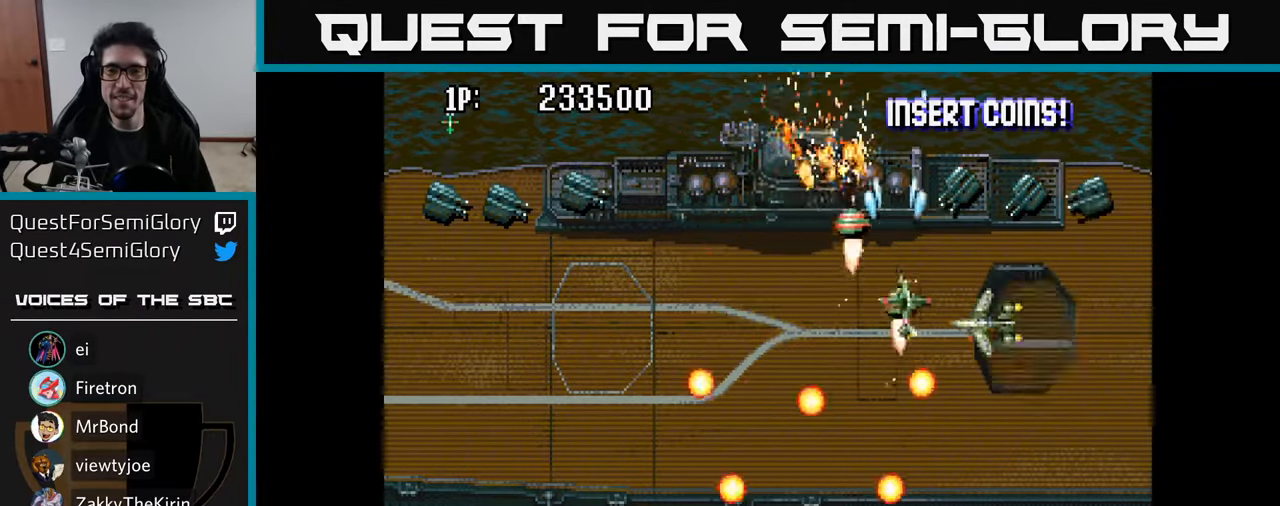
{"buttons": ["DPAD_DOWN", "DPAD_RIGHT"], "left_stick": "center", "right_stick": "center", "events": [[33, "A", "up"], [116, "A", "down"], [133, "DPAD_RIGHT", "up"], [183, "A", "up"], [216, "DPAD_LEFT", "down"], [233, "A", "down"], [266, "DPAD_LEFT", "up"], [300, "DPAD_RIGHT", "down"], [316, "DPAD_DOWN", "up"], [333, "A", "up"], [383, "A", "down"], [450, "A", "up"], [466, "DPAD_DOWN", "down"]]}
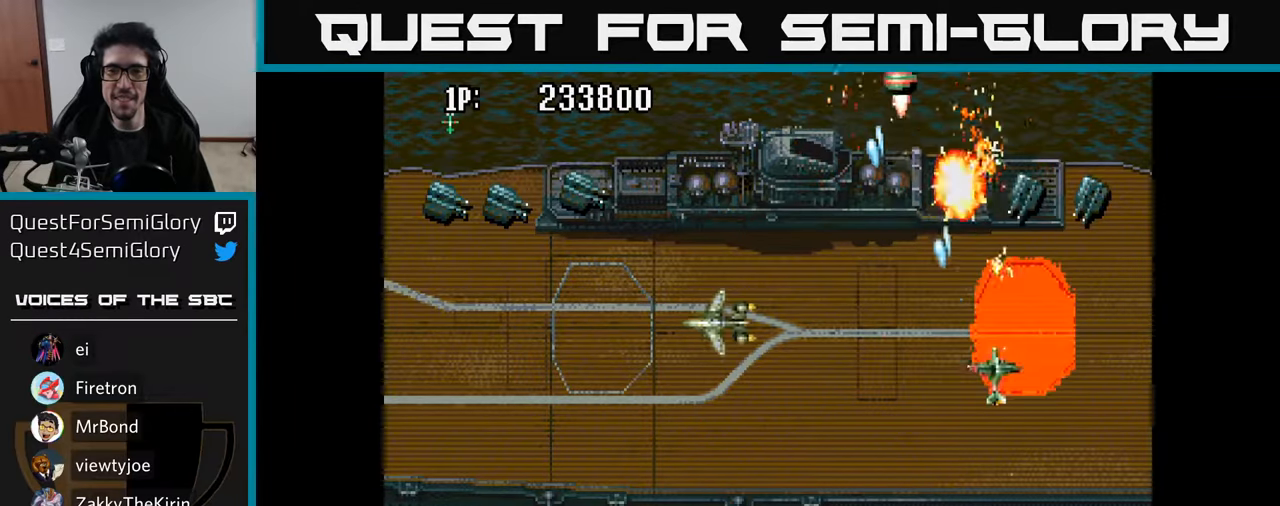
{"buttons": ["A"], "left_stick": "center", "right_stick": "center", "events": [[16, "A", "down"], [100, "A", "up"], [116, "DPAD_RIGHT", "up"], [150, "A", "down"], [150, "DPAD_DOWN", "up"], [233, "A", "up"], [300, "A", "down"], [366, "A", "up"], [450, "A", "down"]]}
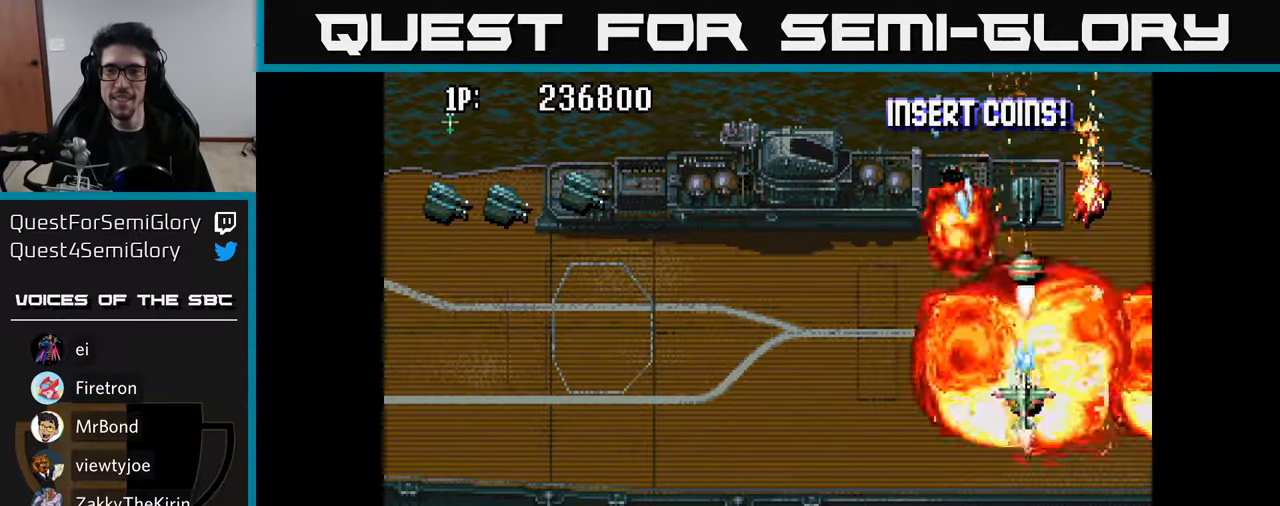
{"buttons": ["A", "DPAD_DOWN"], "left_stick": "center", "right_stick": "center", "events": [[16, "A", "up"], [100, "A", "down"], [183, "DPAD_DOWN", "down"], [200, "A", "up"], [283, "A", "down"], [400, "A", "up"], [466, "A", "down"]]}
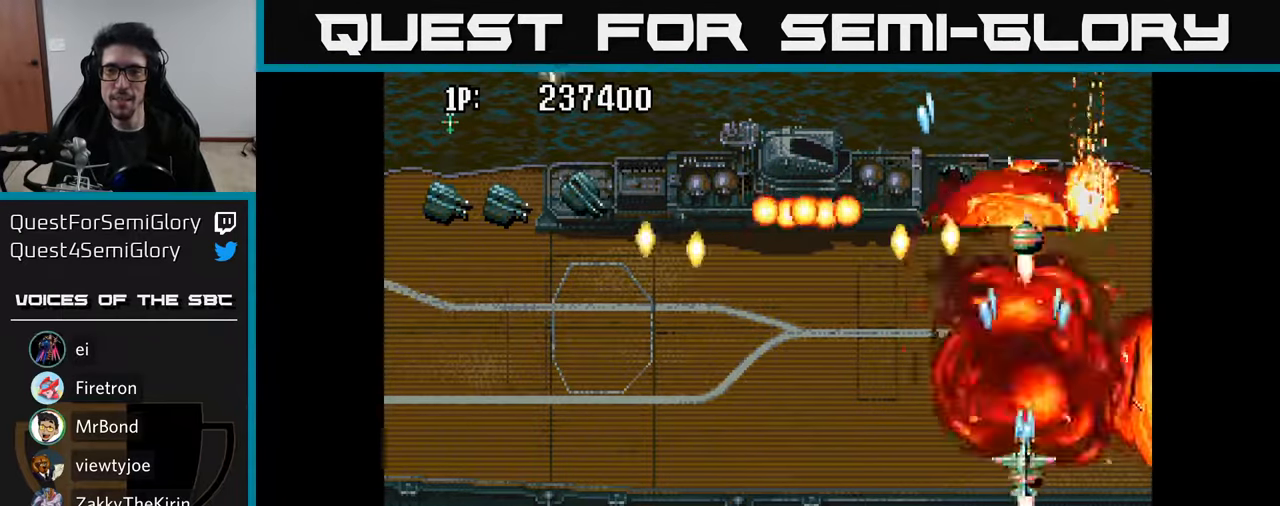
{"buttons": ["DPAD_LEFT"], "left_stick": "center", "right_stick": "center", "events": [[100, "A", "up"], [166, "A", "down"], [166, "DPAD_LEFT", "down"], [283, "A", "up"], [366, "A", "down"], [466, "DPAD_DOWN", "up"], [483, "A", "up"]]}
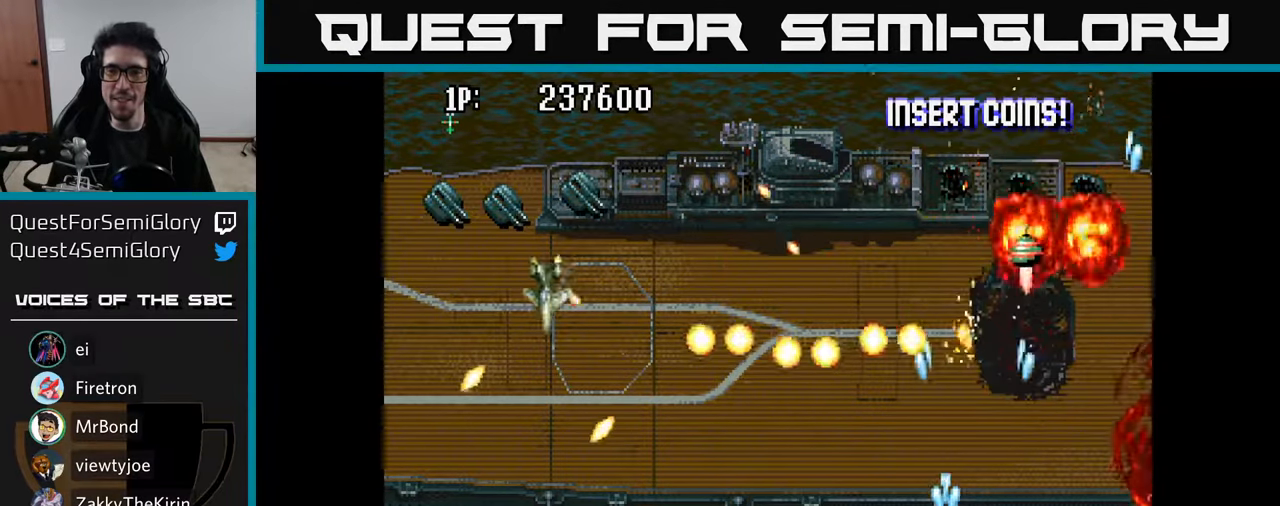
{"buttons": ["A"], "left_stick": "center", "right_stick": "center"}
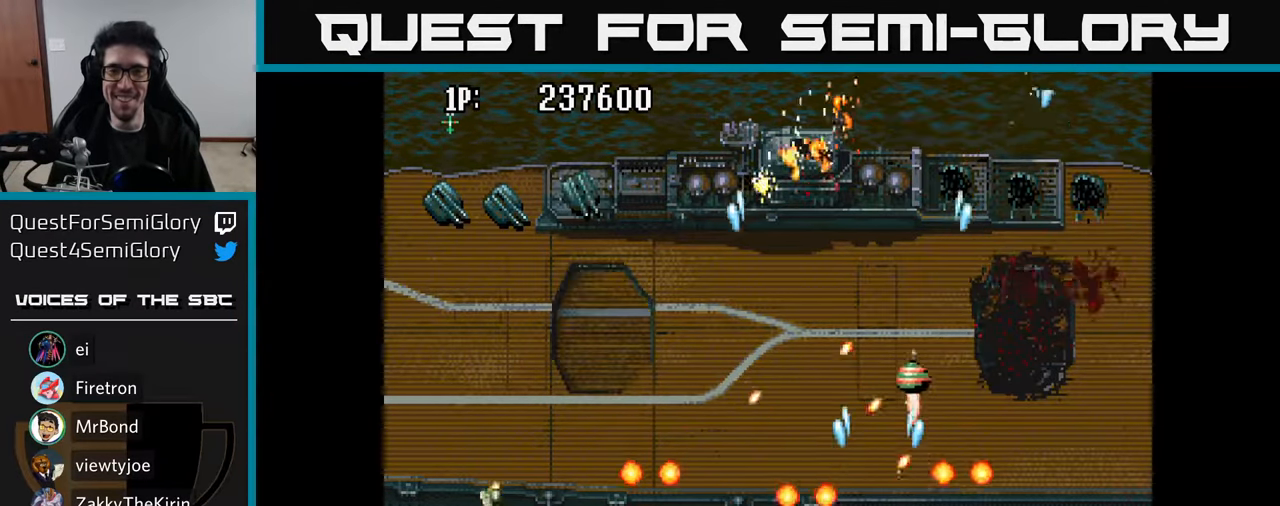
{"buttons": ["DPAD_LEFT"], "left_stick": "center", "right_stick": "center", "events": [[33, "A", "up"], [83, "DPAD_UP", "down"], [100, "A", "down"], [150, "DPAD_LEFT", "down"], [216, "A", "up"], [216, "DPAD_UP", "up"], [266, "A", "down"], [350, "A", "up"], [366, "DPAD_DOWN", "down"], [433, "A", "down"], [450, "DPAD_DOWN", "up"], [500, "A", "up"]]}
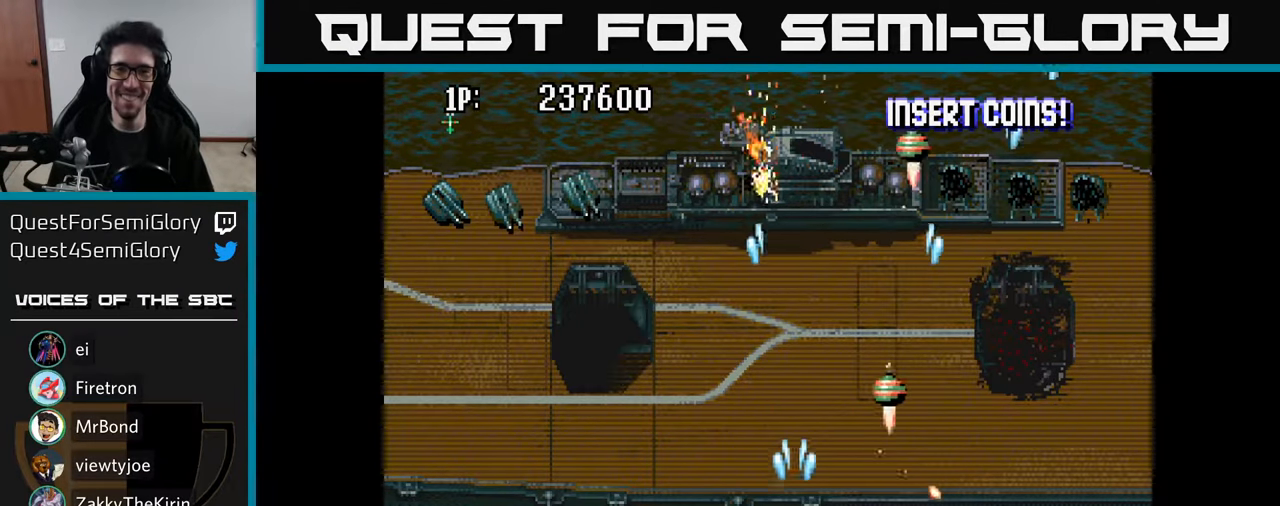
{"buttons": ["DPAD_LEFT"], "left_stick": "center", "right_stick": "center", "events": [[83, "A", "down"], [116, "DPAD_UP", "down"], [150, "A", "up"], [216, "A", "down"], [283, "A", "up"], [366, "A", "down"], [383, "DPAD_UP", "up"], [450, "A", "up"]]}
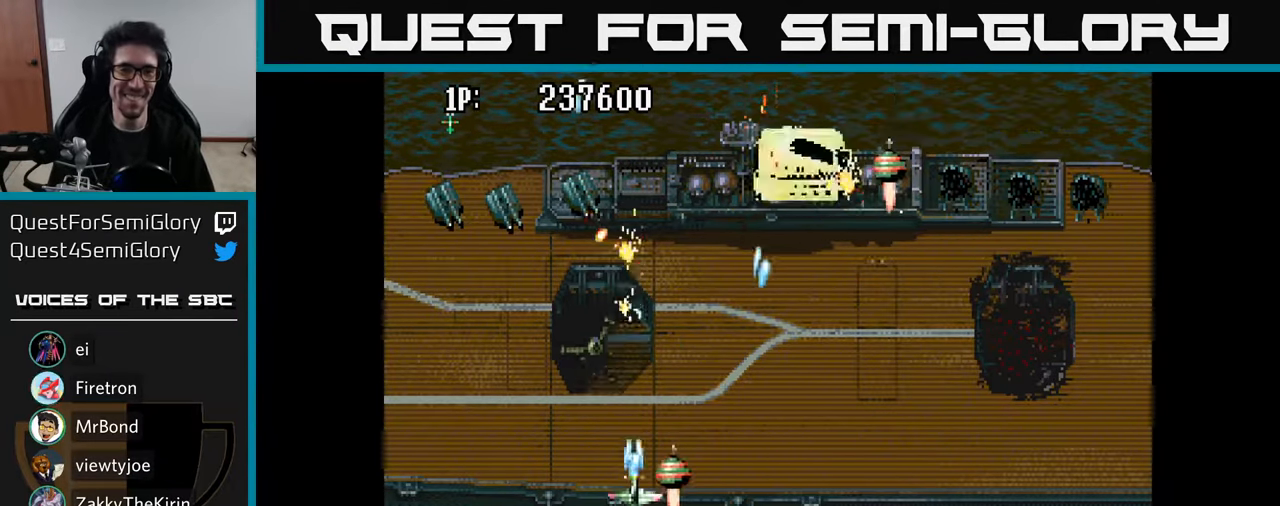
{"buttons": ["A", "DPAD_DOWN", "DPAD_LEFT"], "left_stick": "center", "right_stick": "center", "events": [[33, "A", "down"], [100, "A", "up"], [166, "A", "down"], [166, "DPAD_UP", "down"], [233, "A", "up"], [283, "DPAD_LEFT", "up"], [300, "A", "down"], [366, "A", "up"], [433, "A", "down"], [433, "DPAD_LEFT", "down"], [433, "DPAD_UP", "up"], [466, "DPAD_DOWN", "down"]]}
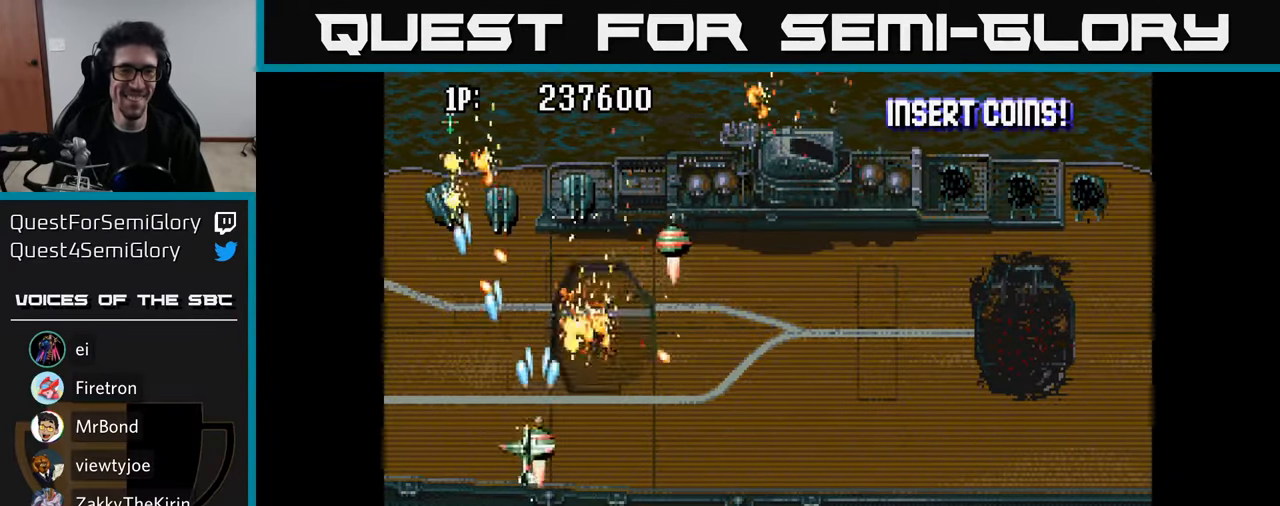
{"buttons": ["A", "DPAD_UP", "DPAD_LEFT"], "left_stick": "center", "right_stick": "center"}
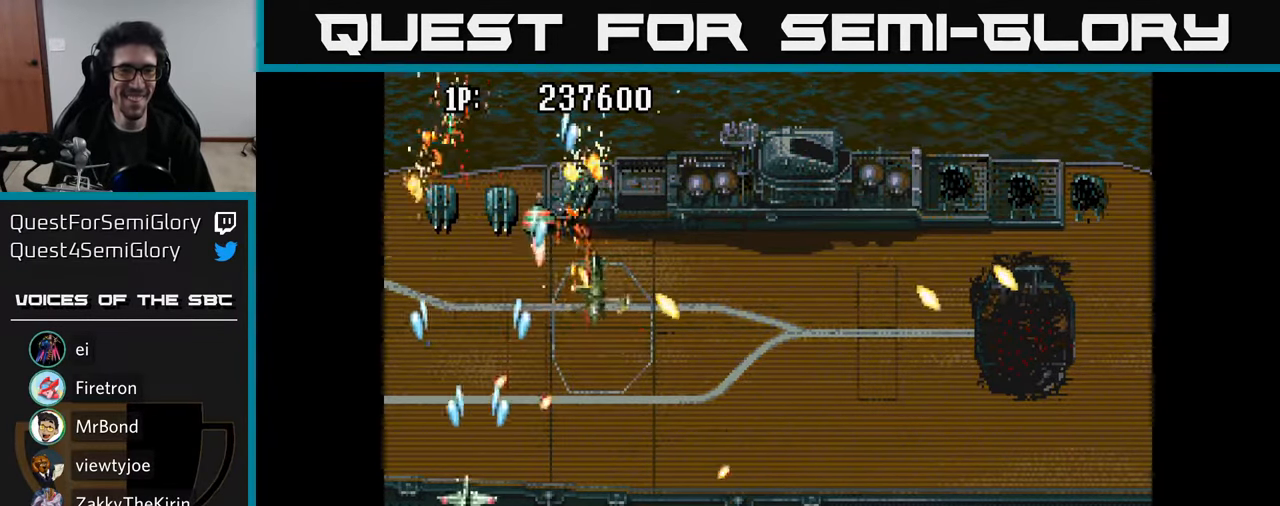
{"buttons": ["A", "DPAD_UP"], "left_stick": "center", "right_stick": "center"}
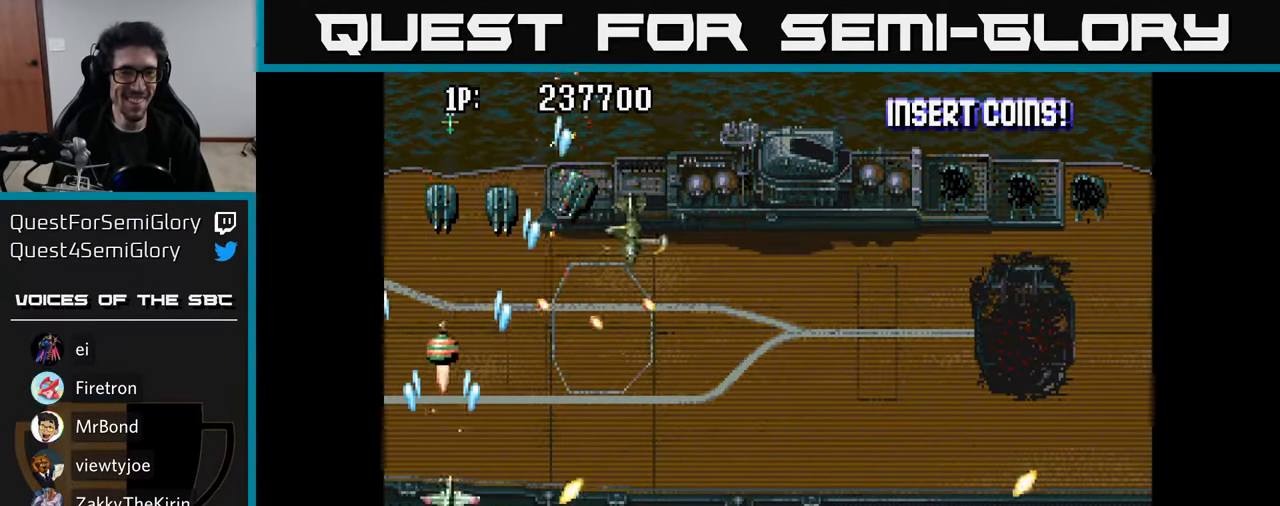
{"buttons": ["DPAD_UP", "DPAD_LEFT"], "left_stick": "center", "right_stick": "center"}
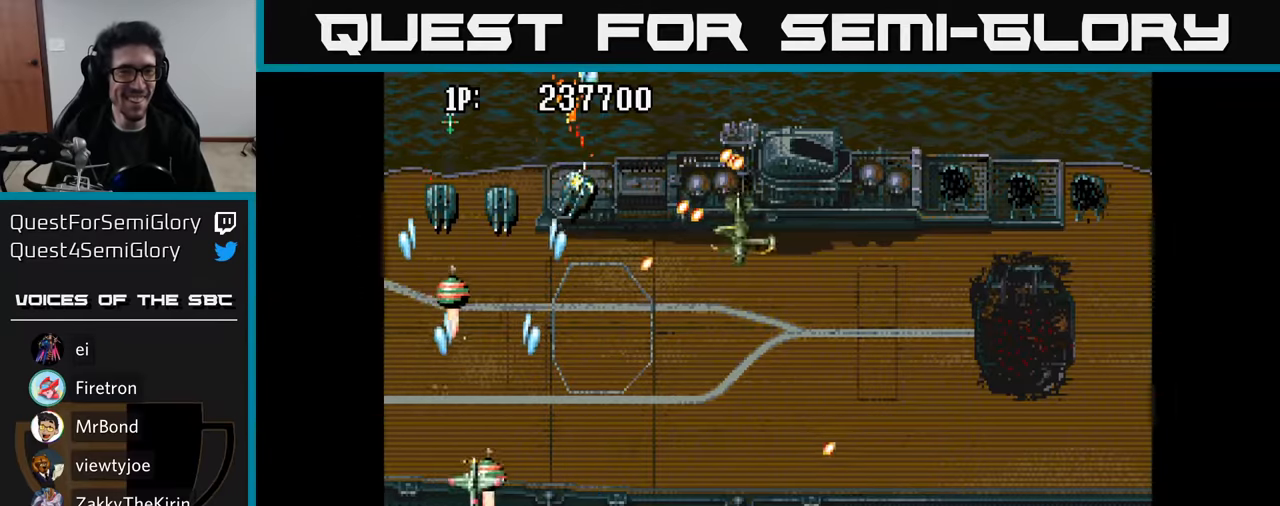
{"buttons": ["DPAD_LEFT"], "left_stick": "center", "right_stick": "center", "events": [[50, "A", "down"], [50, "DPAD_LEFT", "up"], [83, "DPAD_RIGHT", "down"], [117, "A", "up"], [133, "DPAD_RIGHT", "up"], [200, "A", "down"], [200, "DPAD_LEFT", "down"], [233, "DPAD_UP", "up"], [283, "A", "up"], [350, "A", "down"], [350, "DPAD_UP", "down"], [467, "A", "up"], [483, "DPAD_UP", "up"]]}
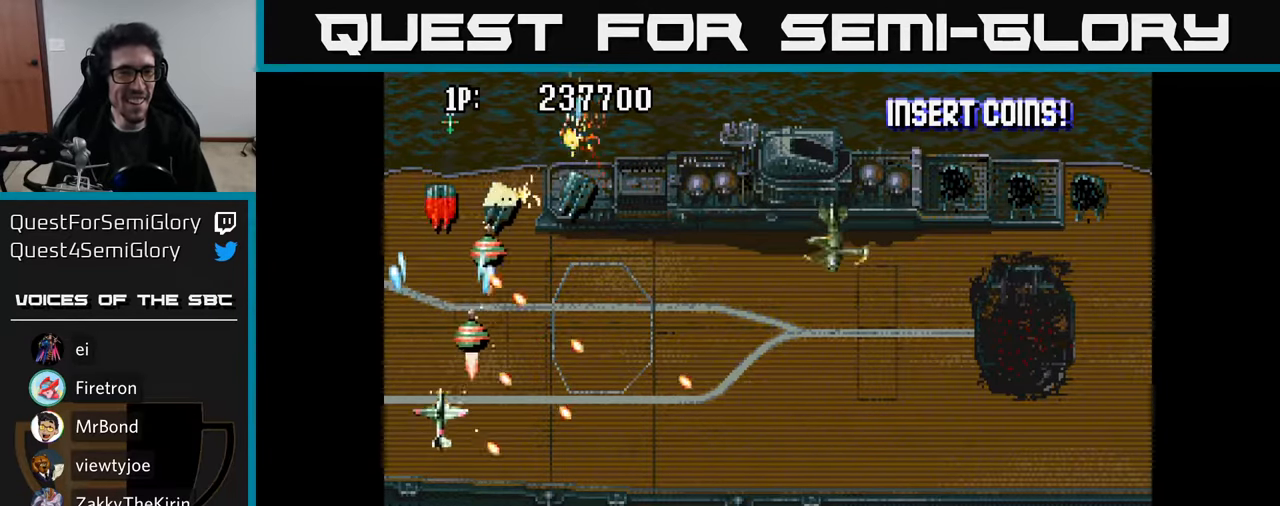
{"buttons": [], "left_stick": "center", "right_stick": "center", "events": [[17, "A", "down"], [17, "DPAD_DOWN", "down"], [50, "DPAD_LEFT", "up"], [100, "A", "up"], [133, "DPAD_LEFT", "down"], [150, "DPAD_DOWN", "up"], [167, "A", "down"], [200, "DPAD_UP", "down"], [267, "A", "up"], [317, "DPAD_LEFT", "up"], [333, "A", "down"], [350, "DPAD_UP", "up"], [400, "DPAD_DOWN", "down"], [433, "A", "up"], [450, "DPAD_DOWN", "up"]]}
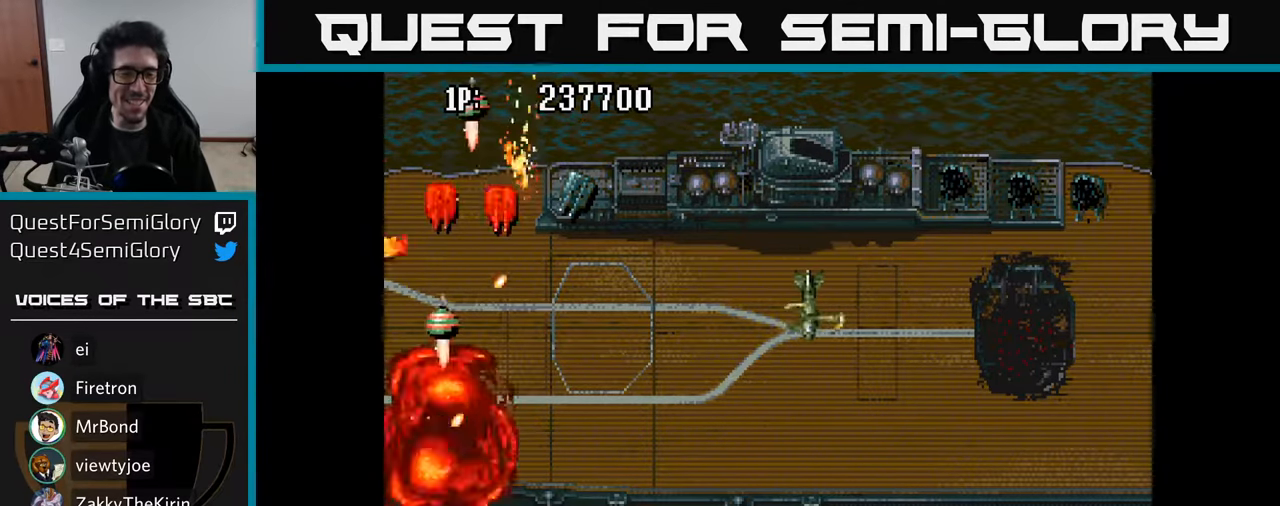
{"buttons": ["A", "DPAD_UP"], "left_stick": "center", "right_stick": "center", "events": [[33, "A", "down"], [200, "A", "up"], [250, "A", "down"], [283, "DPAD_UP", "down"], [433, "A", "up"], [483, "A", "down"]]}
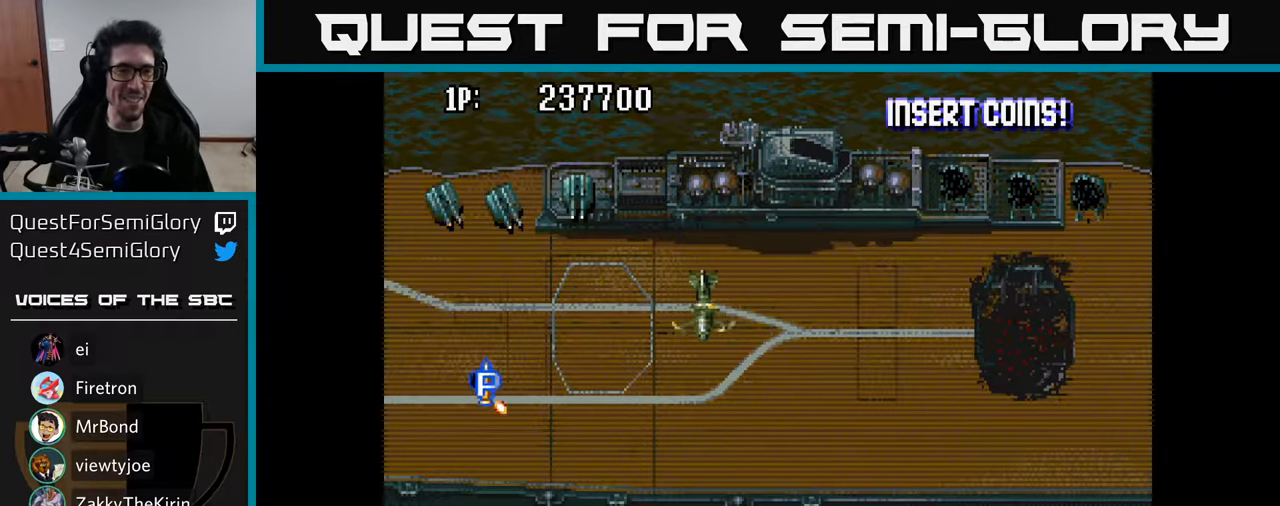
{"buttons": ["DPAD_UP"], "left_stick": "center", "right_stick": "center", "events": [[100, "DPAD_LEFT", "down"], [117, "A", "up"], [183, "A", "down"], [250, "DPAD_LEFT", "up"], [300, "A", "up"], [350, "A", "down"], [450, "A", "up"]]}
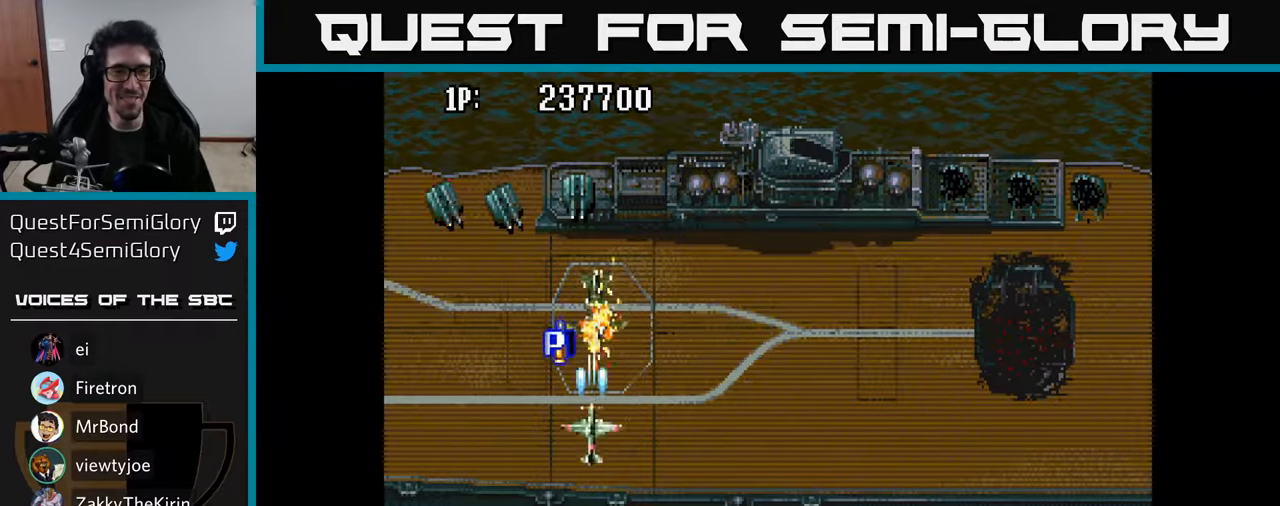
{"buttons": ["A", "DPAD_UP", "DPAD_RIGHT"], "left_stick": "center", "right_stick": "center", "events": [[17, "A", "down"], [100, "A", "up"], [183, "A", "down"], [267, "A", "up"], [333, "DPAD_RIGHT", "down"], [350, "A", "down"], [433, "A", "up"], [500, "A", "down"]]}
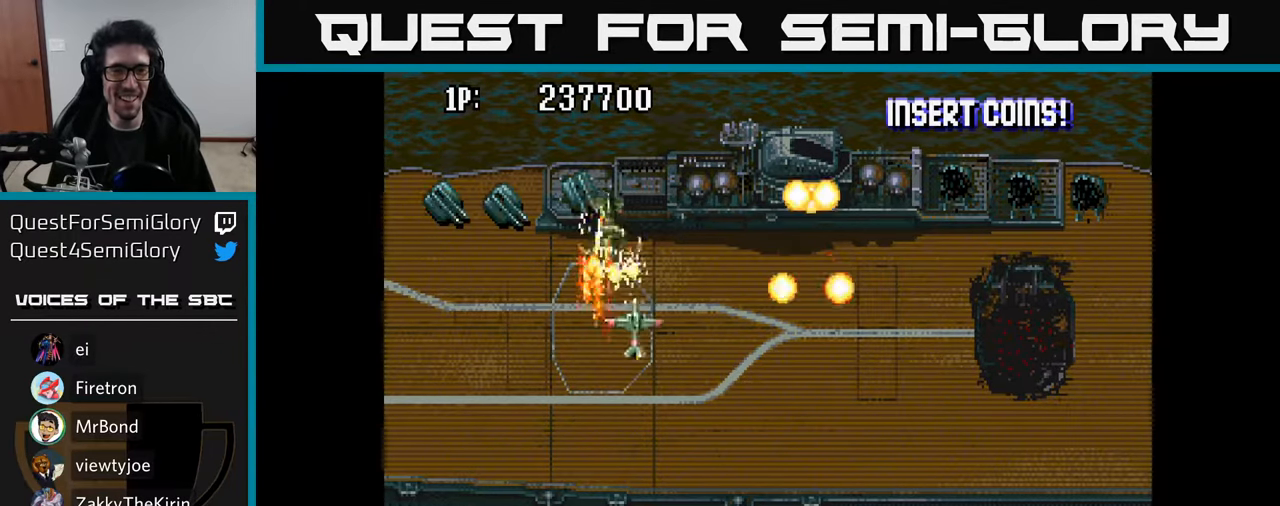
{"buttons": ["A", "DPAD_LEFT"], "left_stick": "center", "right_stick": "center", "events": [[50, "DPAD_RIGHT", "up"], [100, "DPAD_LEFT", "down"], [117, "A", "up"], [183, "A", "down"], [183, "DPAD_UP", "up"], [250, "A", "up"], [317, "A", "down"], [400, "A", "up"], [467, "A", "down"]]}
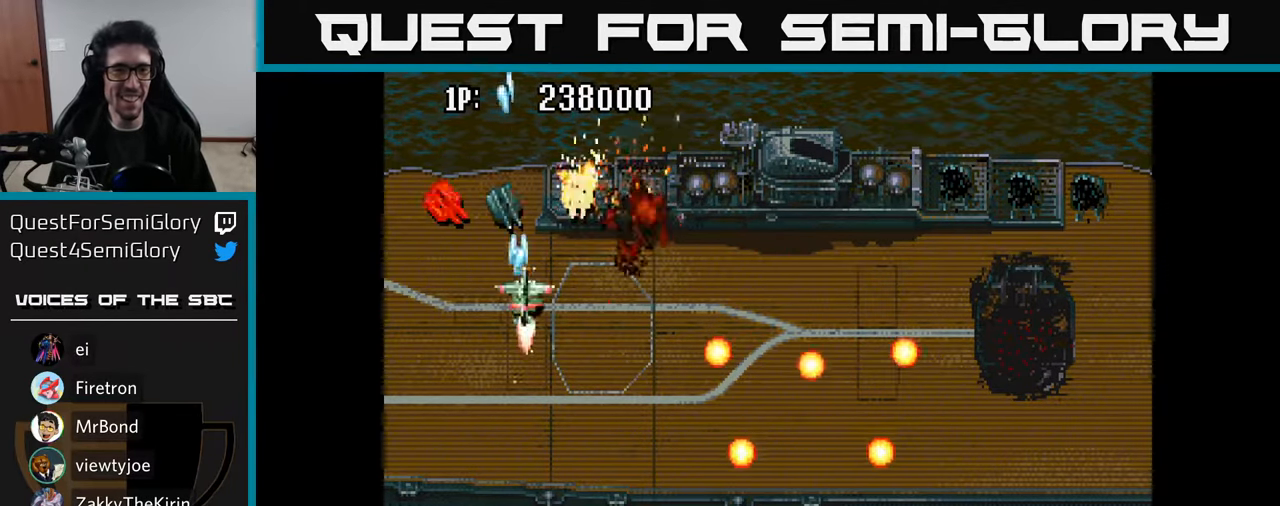
{"buttons": ["DPAD_DOWN", "DPAD_RIGHT"], "left_stick": "center", "right_stick": "center"}
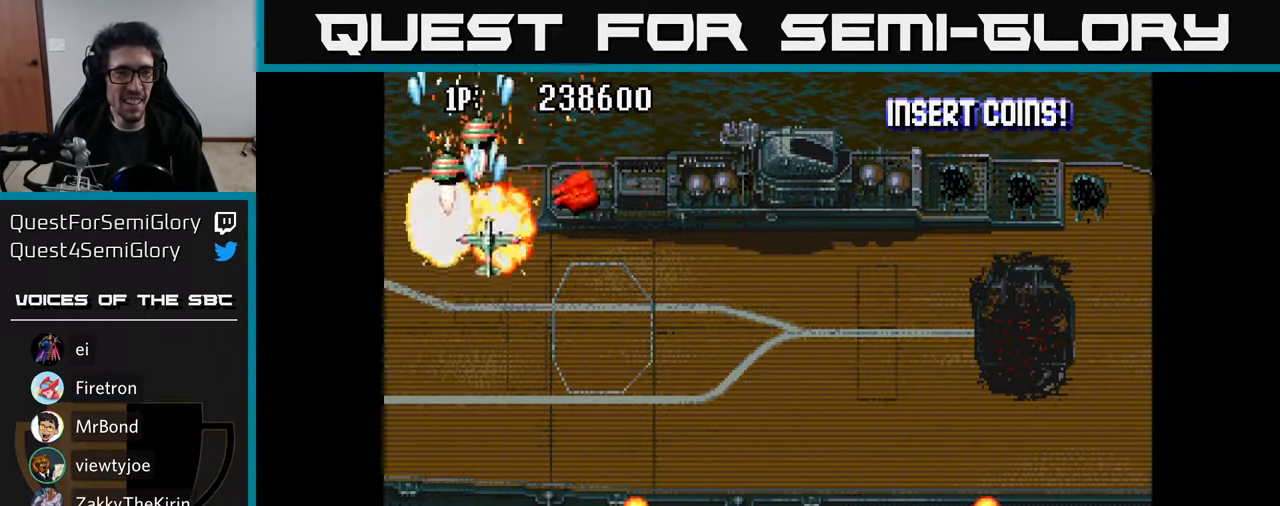
{"buttons": ["A", "DPAD_DOWN"], "left_stick": "center", "right_stick": "center"}
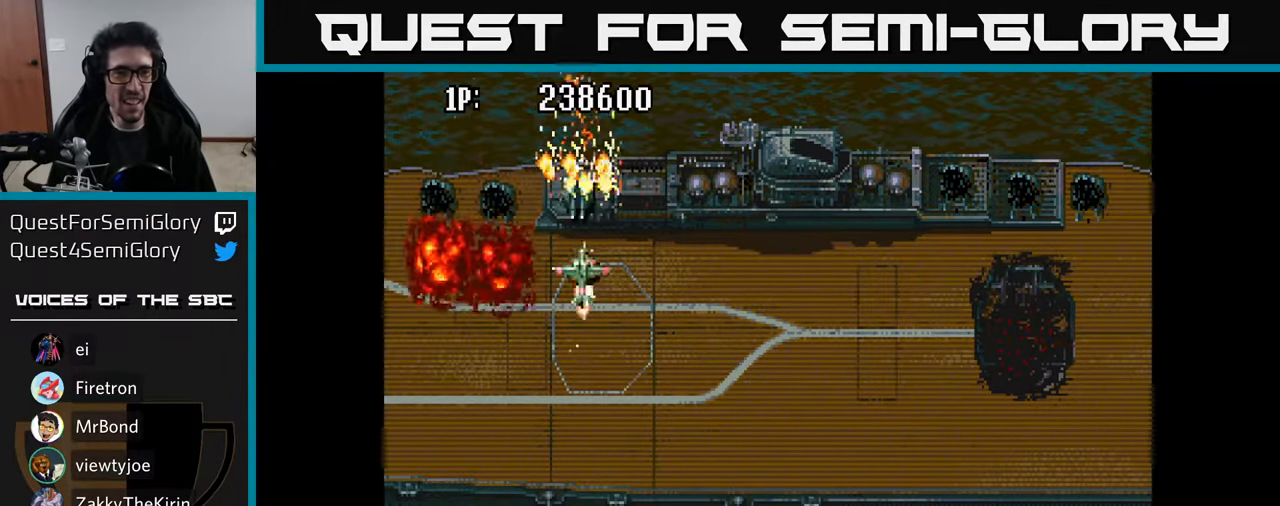
{"buttons": ["DPAD_DOWN"], "left_stick": "center", "right_stick": "center", "events": [[33, "A", "up"], [67, "DPAD_LEFT", "down"], [83, "DPAD_LEFT", "up"], [100, "A", "down"], [183, "A", "up"], [267, "A", "down"], [350, "A", "up"], [383, "DPAD_RIGHT", "down"], [417, "A", "down"], [450, "DPAD_RIGHT", "up"], [467, "A", "up"]]}
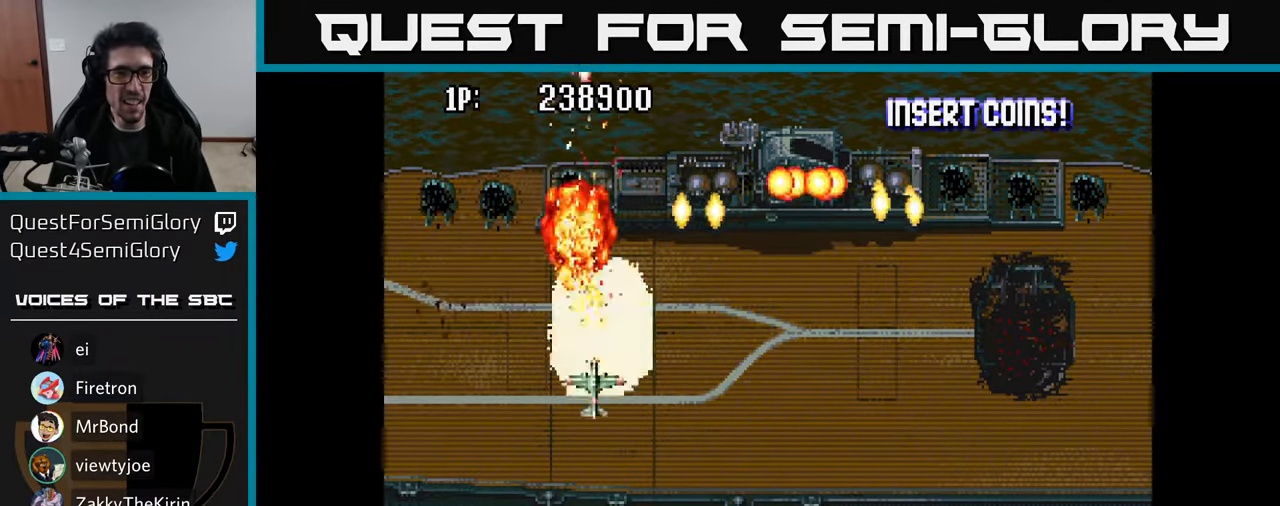
{"buttons": ["A", "DPAD_DOWN"], "left_stick": "center", "right_stick": "center", "events": [[33, "A", "down"], [33, "DPAD_DOWN", "up"], [100, "A", "up"], [100, "DPAD_UP", "down"], [167, "A", "down"], [184, "DPAD_UP", "up"], [217, "A", "up"], [267, "DPAD_DOWN", "down"], [300, "A", "down"], [384, "A", "up"], [450, "A", "down"]]}